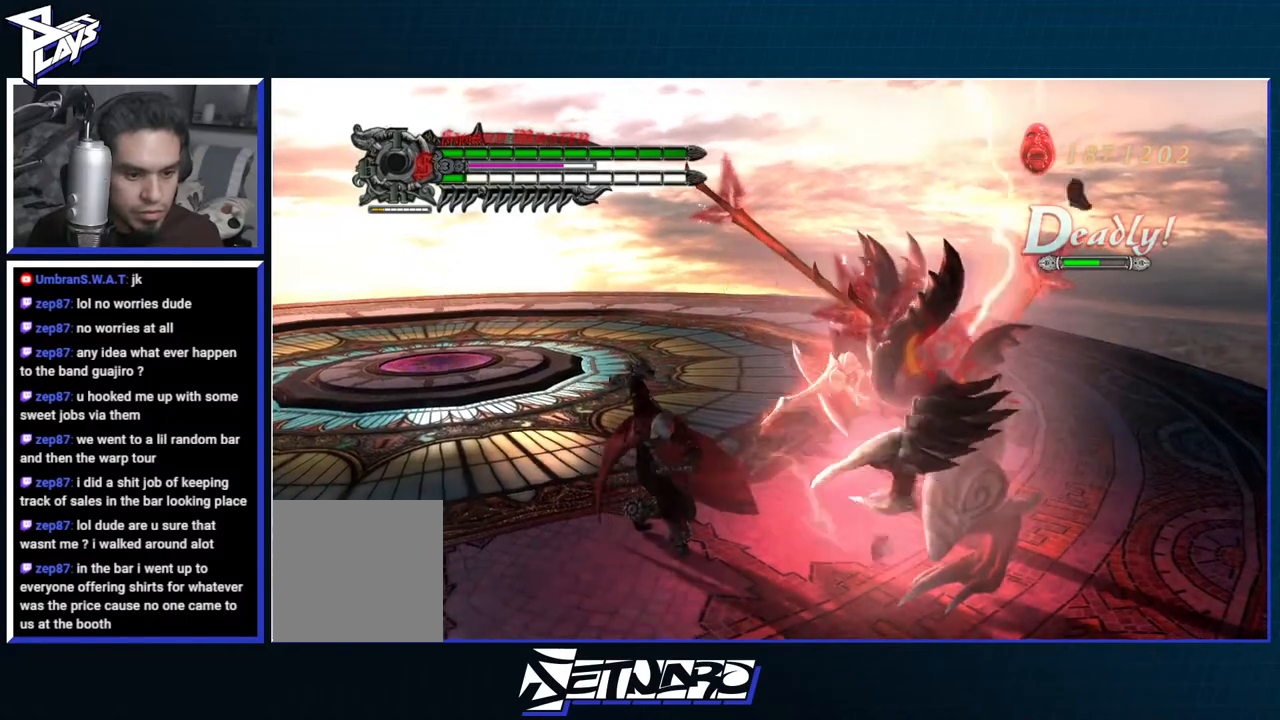
Gameplay with a controller (Xbox layout); each line is a JSON object with the inputs held at the frame after it. "events" lists button and stick changes between this image and that frame as [ms after this image, input, new state], when the widget could be followed in between.
{"buttons": ["B", "R1"], "left_stick": "center", "right_stick": "center", "events": []}
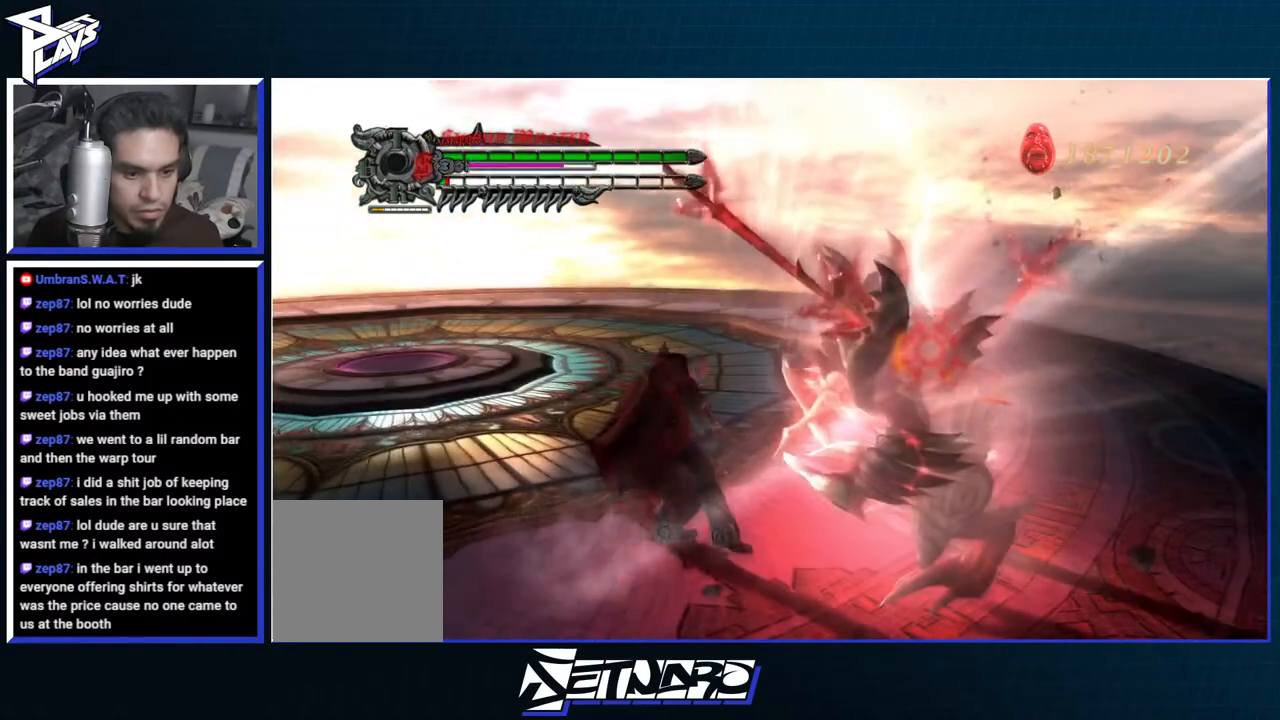
{"buttons": [], "left_stick": "left", "right_stick": "center", "events": [[300, "B", "up"], [317, "R1", "up"], [500, "left_stick", "left"]]}
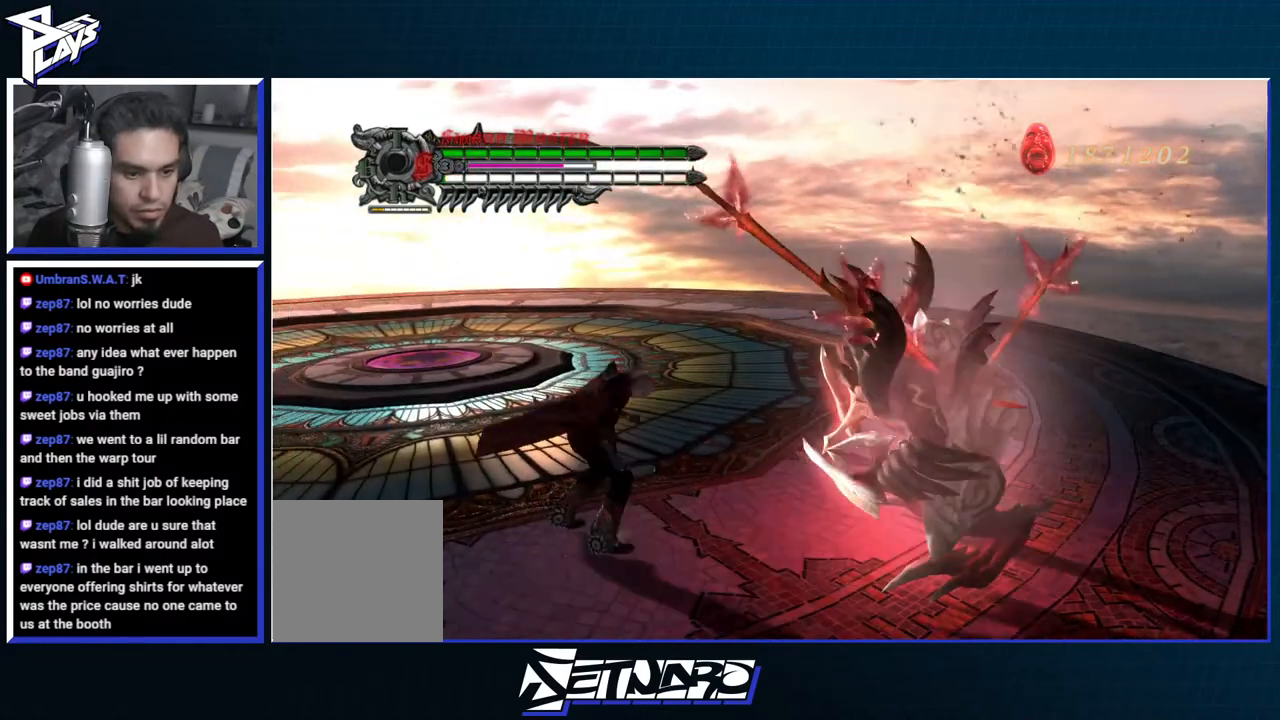
{"buttons": [], "left_stick": "left", "right_stick": "center", "events": [[67, "A", "down"], [150, "A", "up"], [217, "A", "down"], [217, "DPAD_UP", "down"], [233, "B", "down"], [267, "A", "up"], [317, "DPAD_UP", "up"], [400, "B", "up"]]}
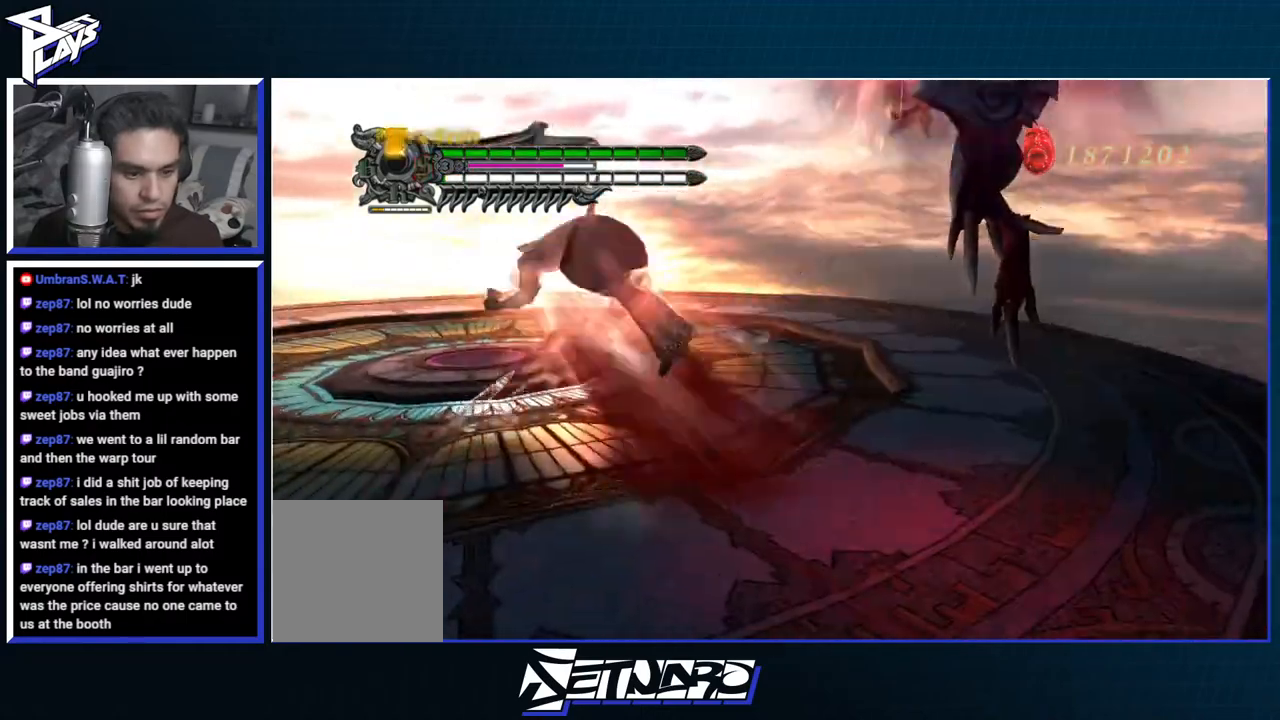
{"buttons": [], "left_stick": "up", "right_stick": "center", "events": [[283, "left_stick", "center"], [400, "left_stick", "up"]]}
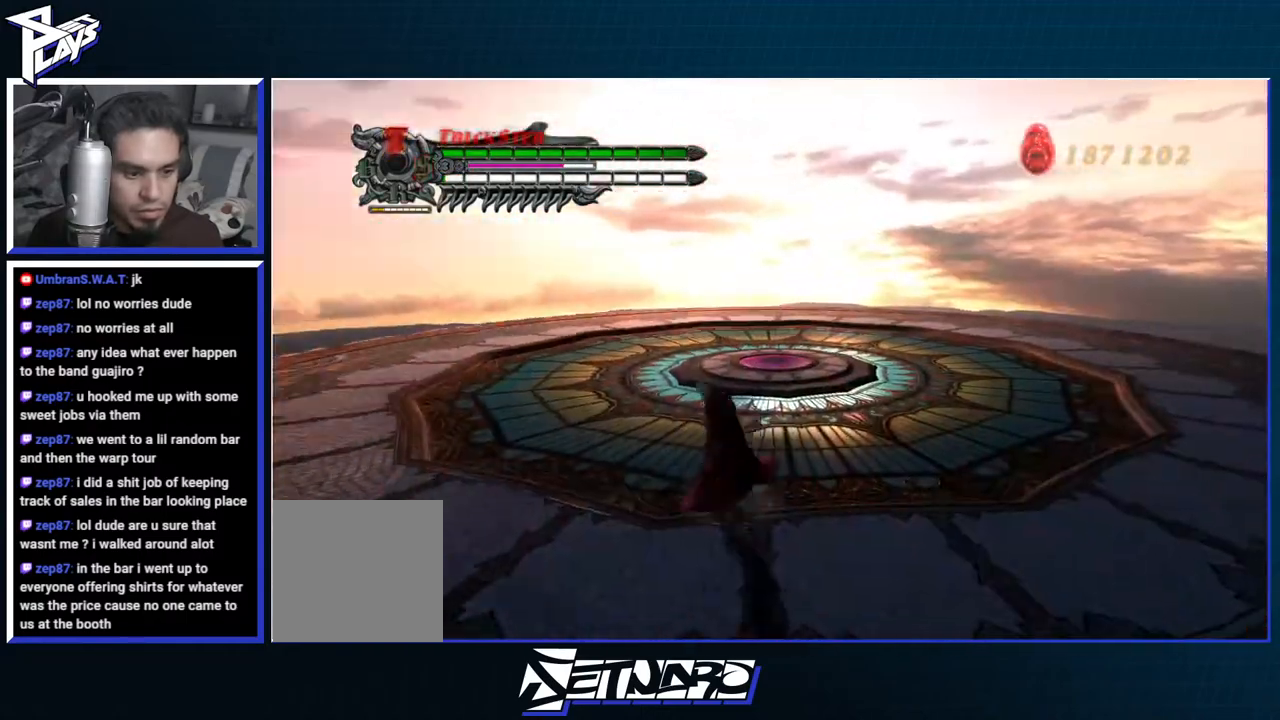
{"buttons": ["A"], "left_stick": "up-right", "right_stick": "center", "events": [[117, "left_stick", "up-right"], [500, "A", "down"]]}
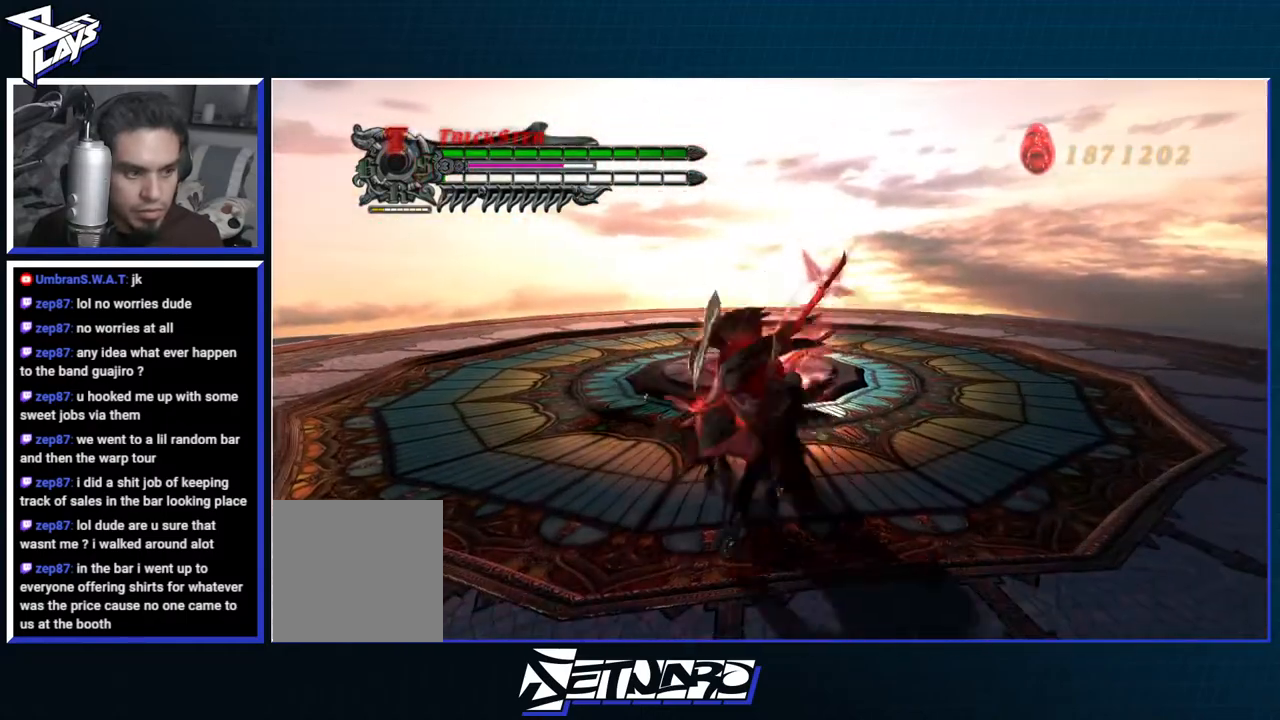
{"buttons": [], "left_stick": "center", "right_stick": "center", "events": [[300, "A", "up"], [400, "left_stick", "center"]]}
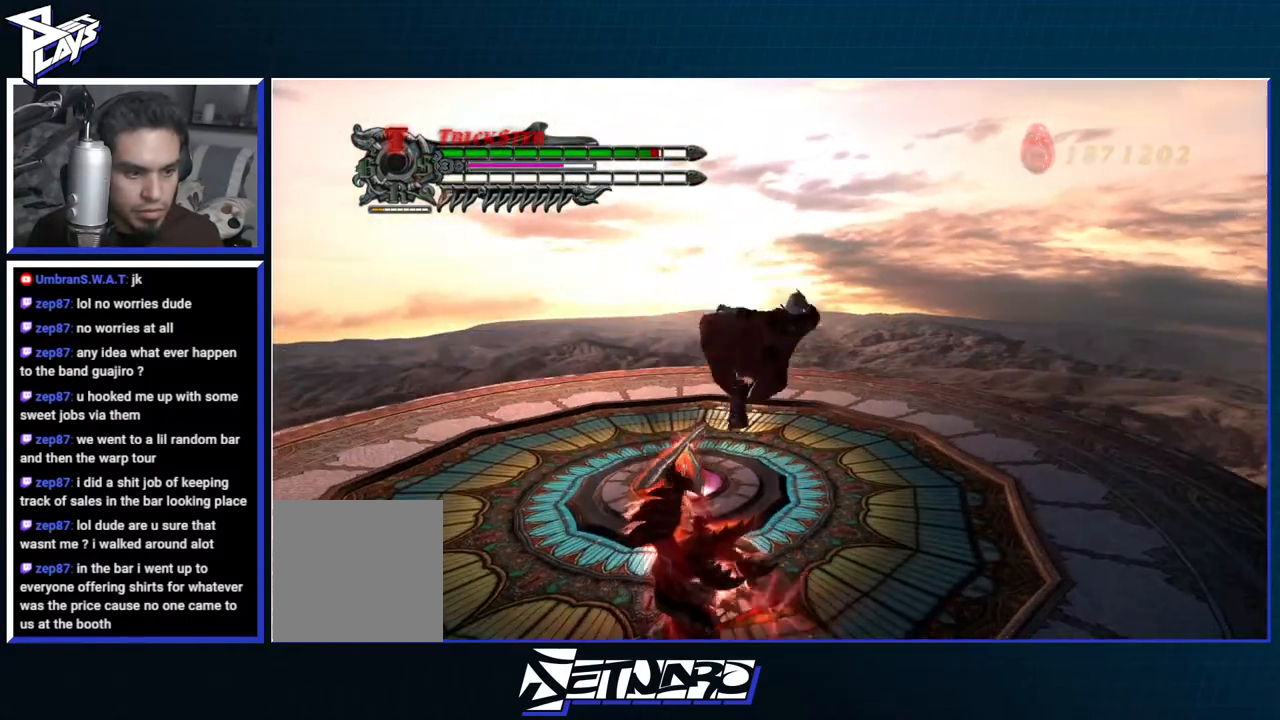
{"buttons": [], "left_stick": "center", "right_stick": "center", "events": []}
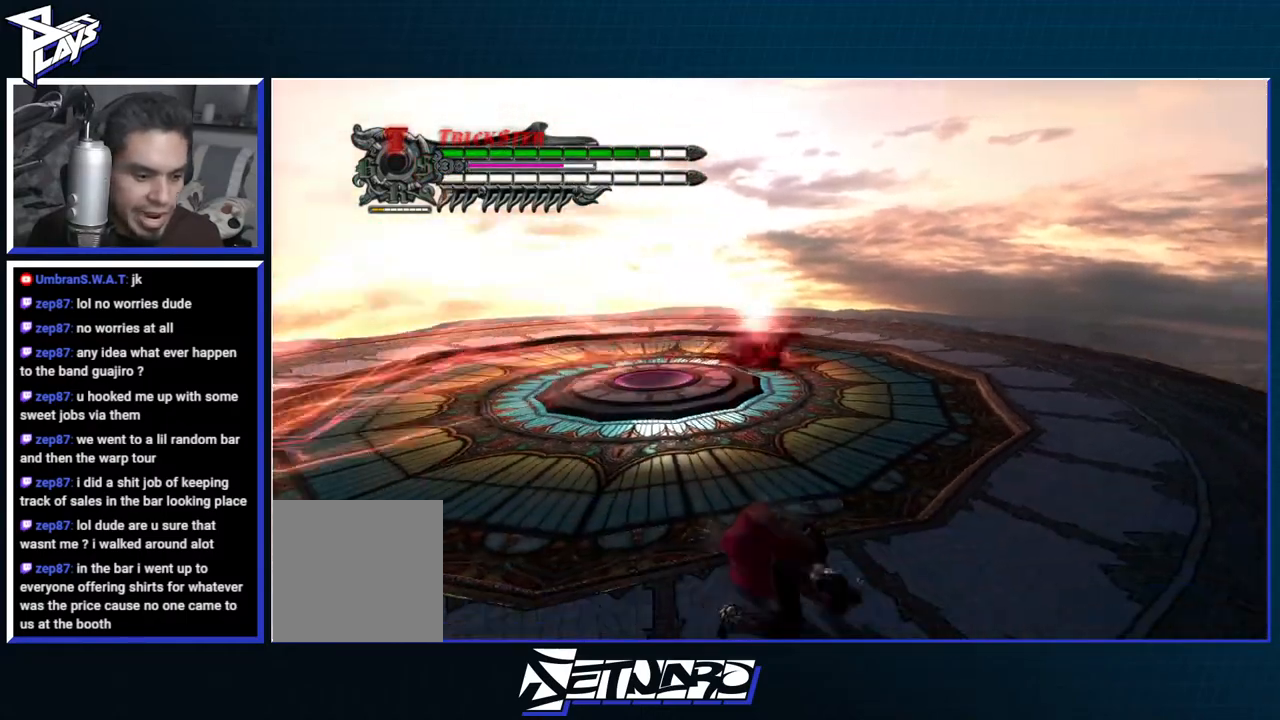
{"buttons": [], "left_stick": "up-left", "right_stick": "center", "events": [[183, "left_stick", "up"], [350, "left_stick", "up-left"]]}
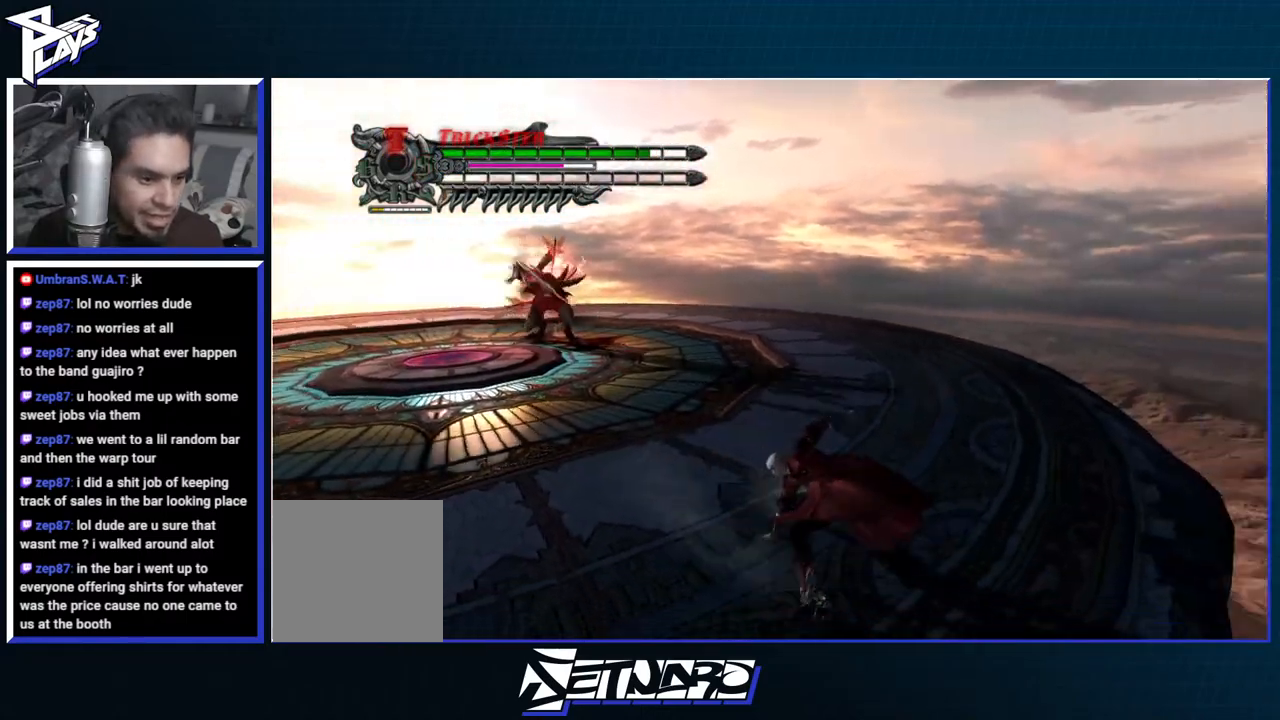
{"buttons": [], "left_stick": "left", "right_stick": "center", "events": [[17, "A", "down"], [200, "A", "up"], [450, "left_stick", "left"]]}
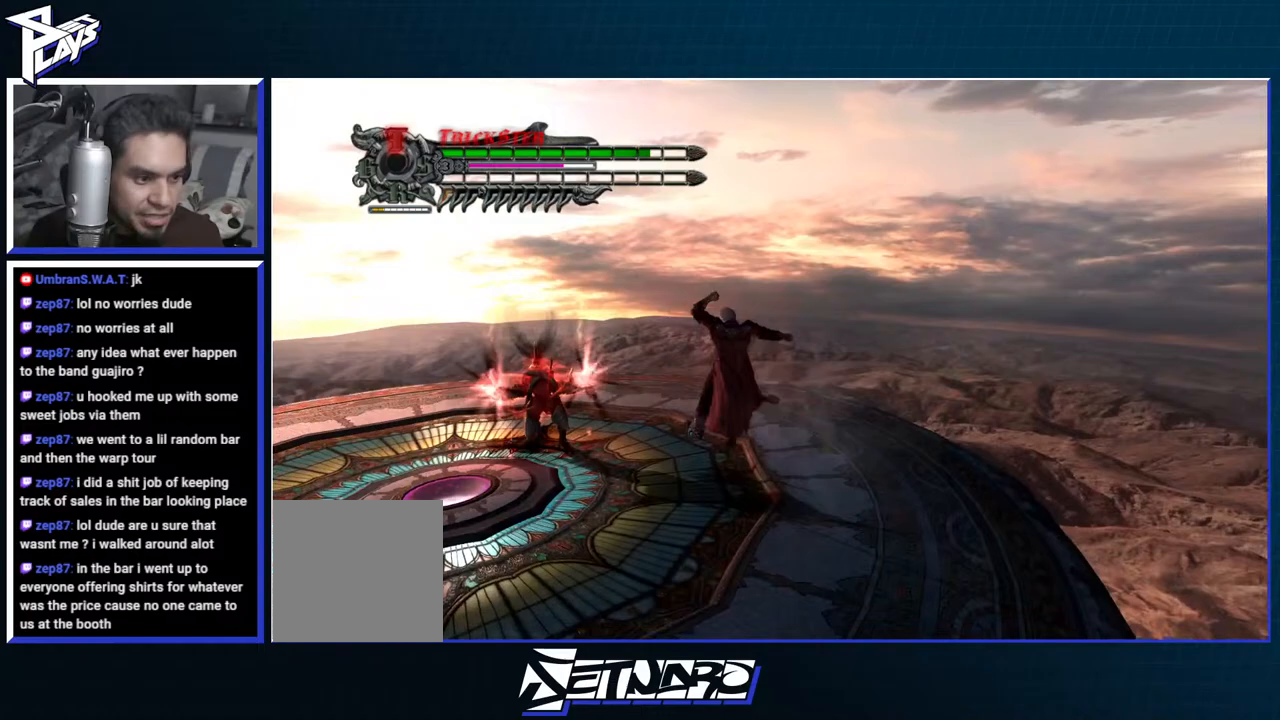
{"buttons": ["A"], "left_stick": "left", "right_stick": "center", "events": [[267, "A", "down"], [350, "A", "up"], [417, "A", "down"]]}
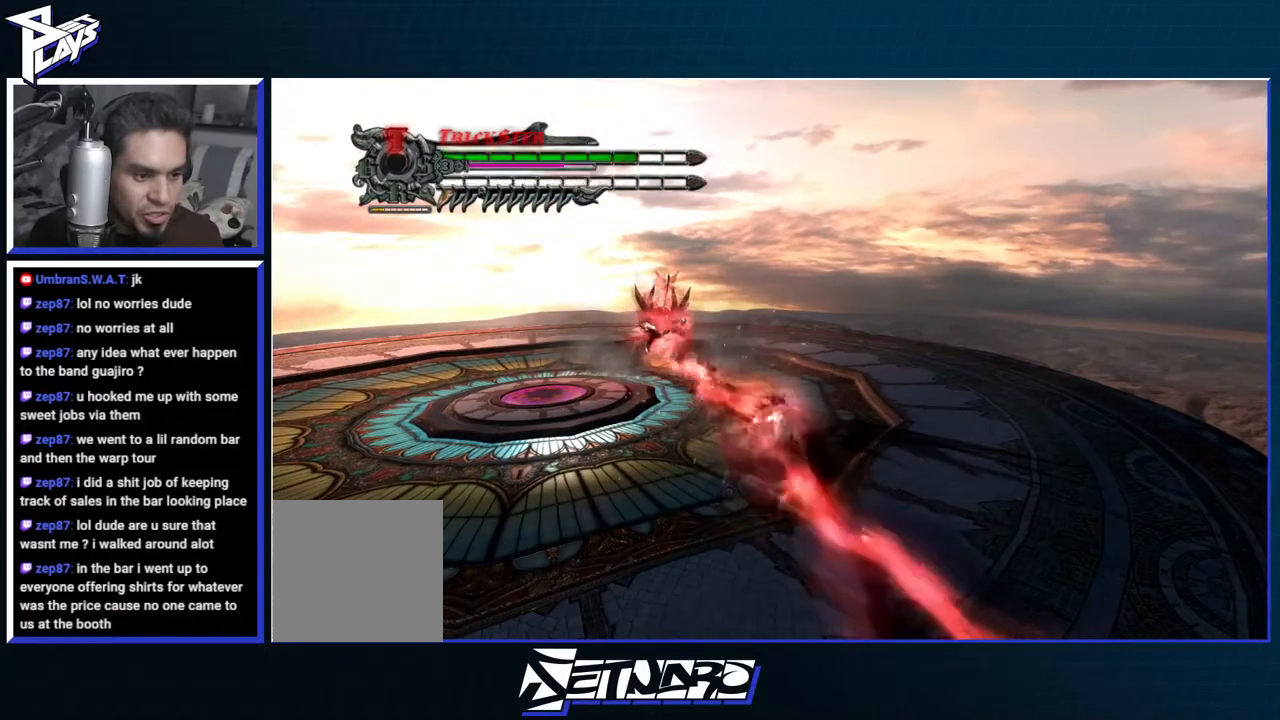
{"buttons": [], "left_stick": "left", "right_stick": "center", "events": [[33, "A", "up"]]}
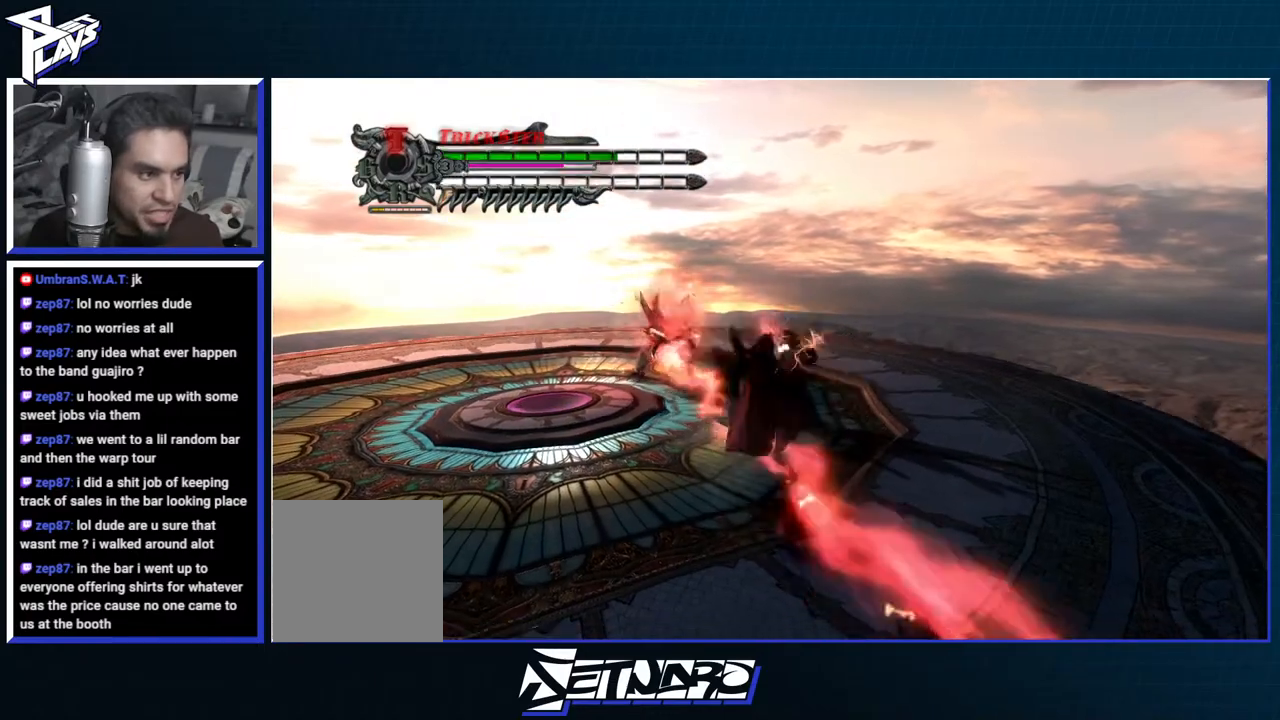
{"buttons": [], "left_stick": "up-left", "right_stick": "center", "events": [[450, "left_stick", "up-left"]]}
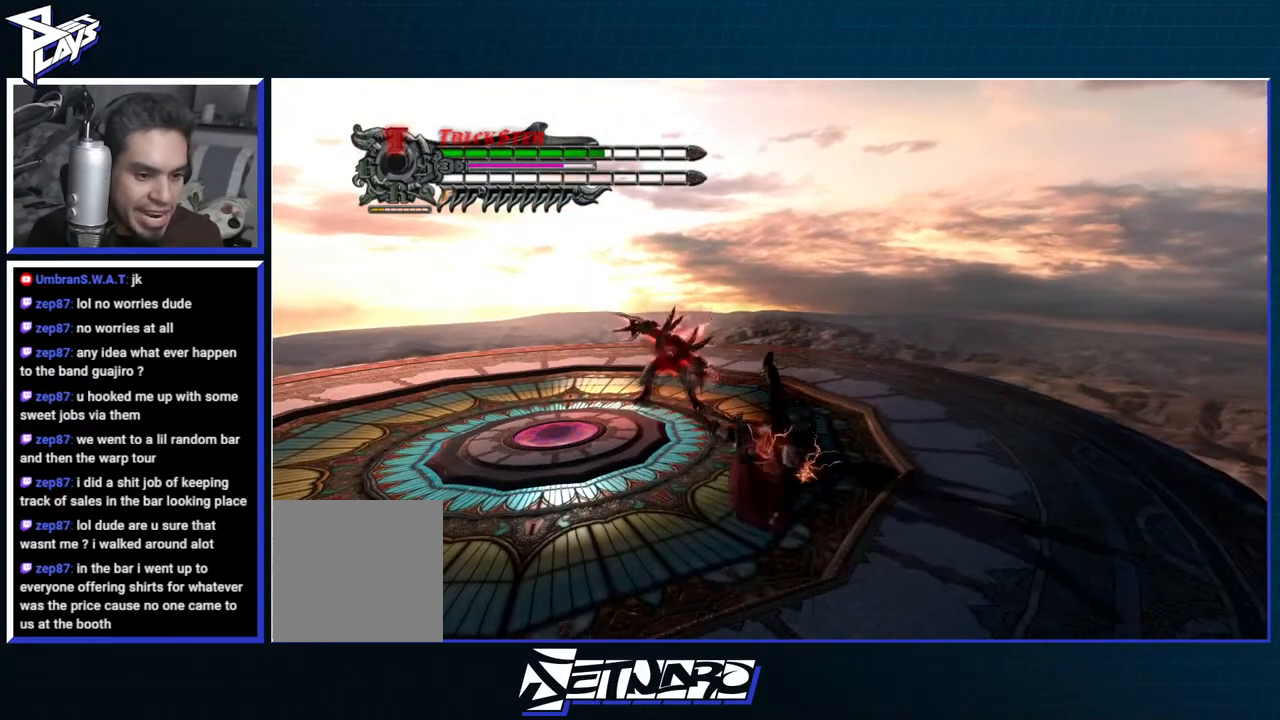
{"buttons": [], "left_stick": "up-left", "right_stick": "center", "events": []}
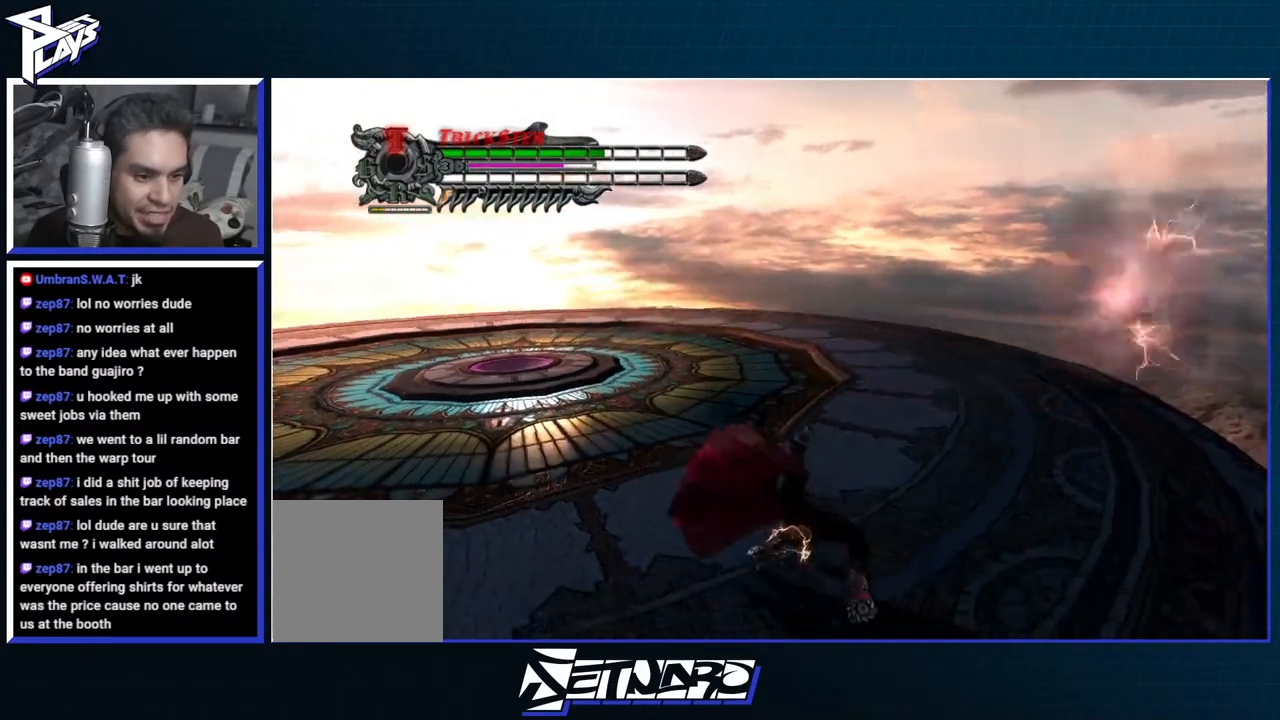
{"buttons": [], "left_stick": "up-left", "right_stick": "center", "events": []}
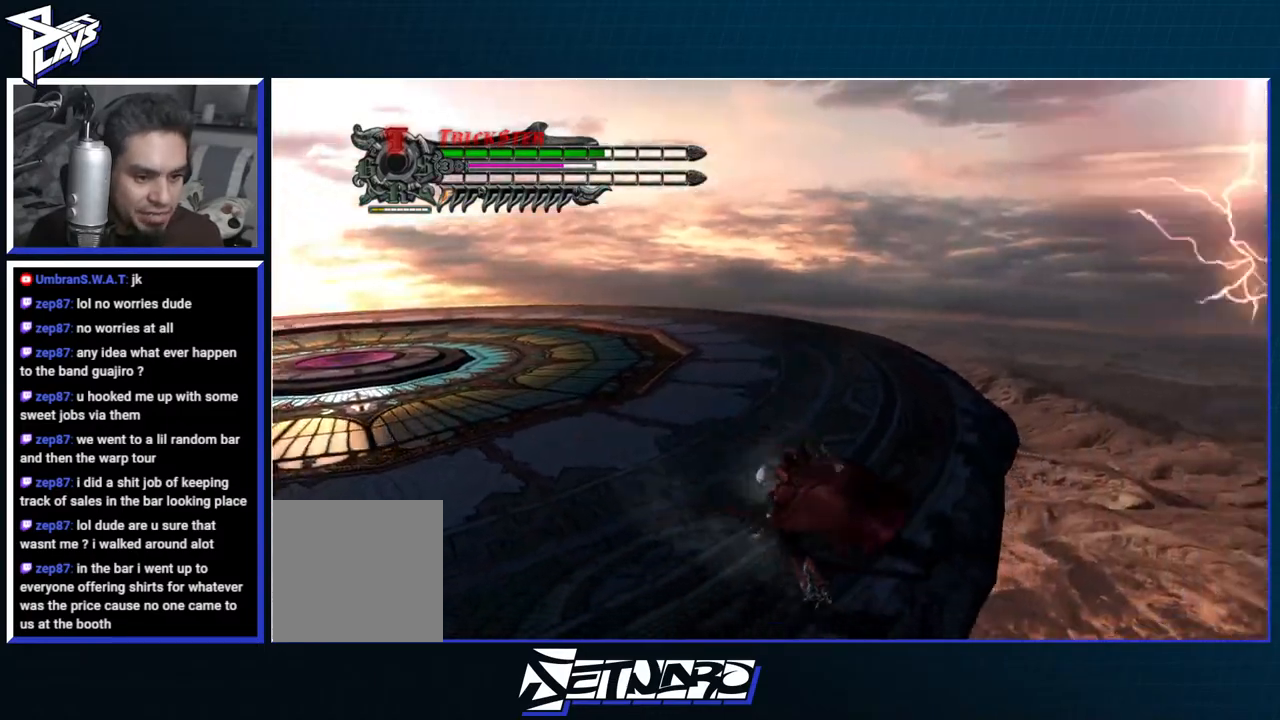
{"buttons": [], "left_stick": "up-left", "right_stick": "center", "events": []}
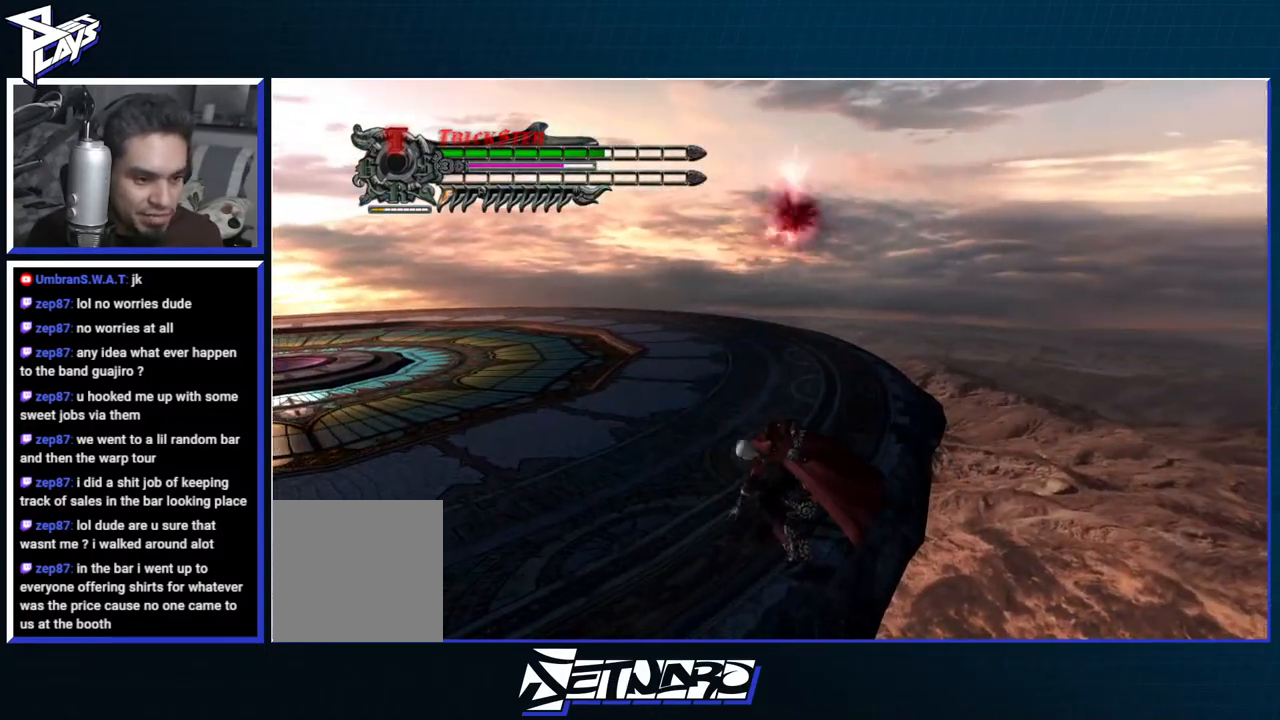
{"buttons": [], "left_stick": "up-left", "right_stick": "center", "events": []}
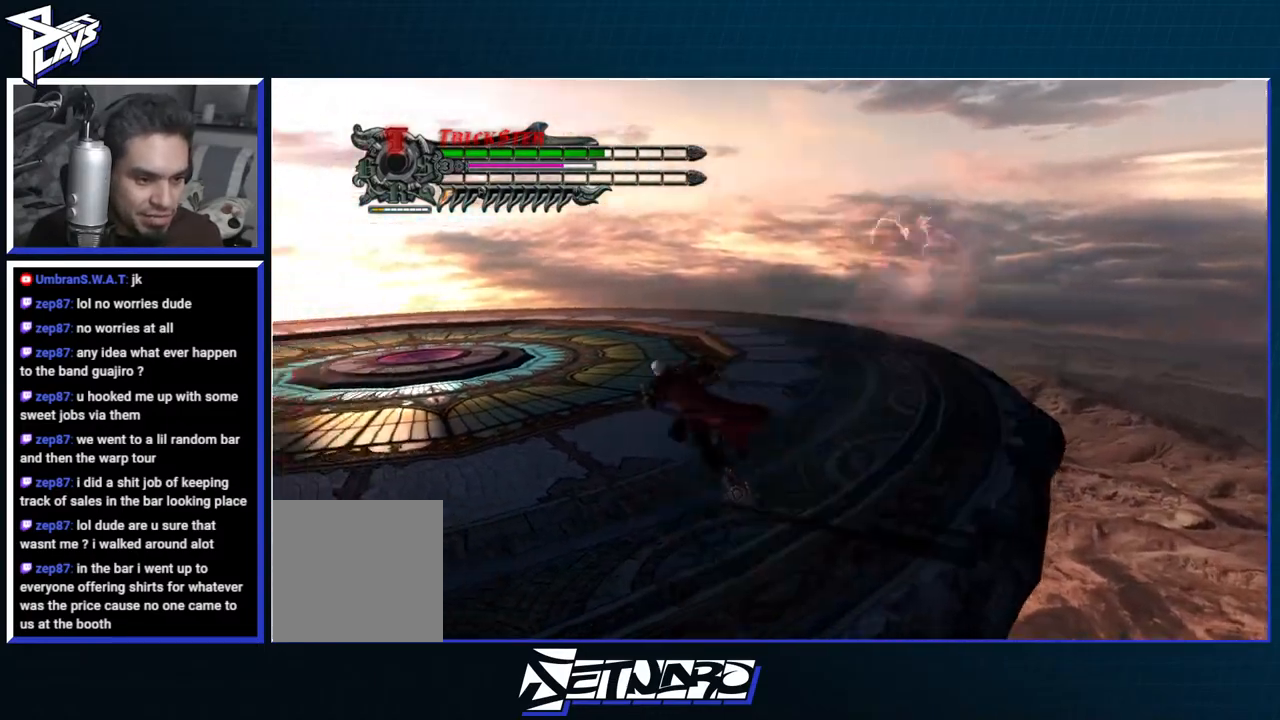
{"buttons": ["R1"], "left_stick": "up", "right_stick": "center", "events": [[317, "left_stick", "up"], [333, "R1", "down"]]}
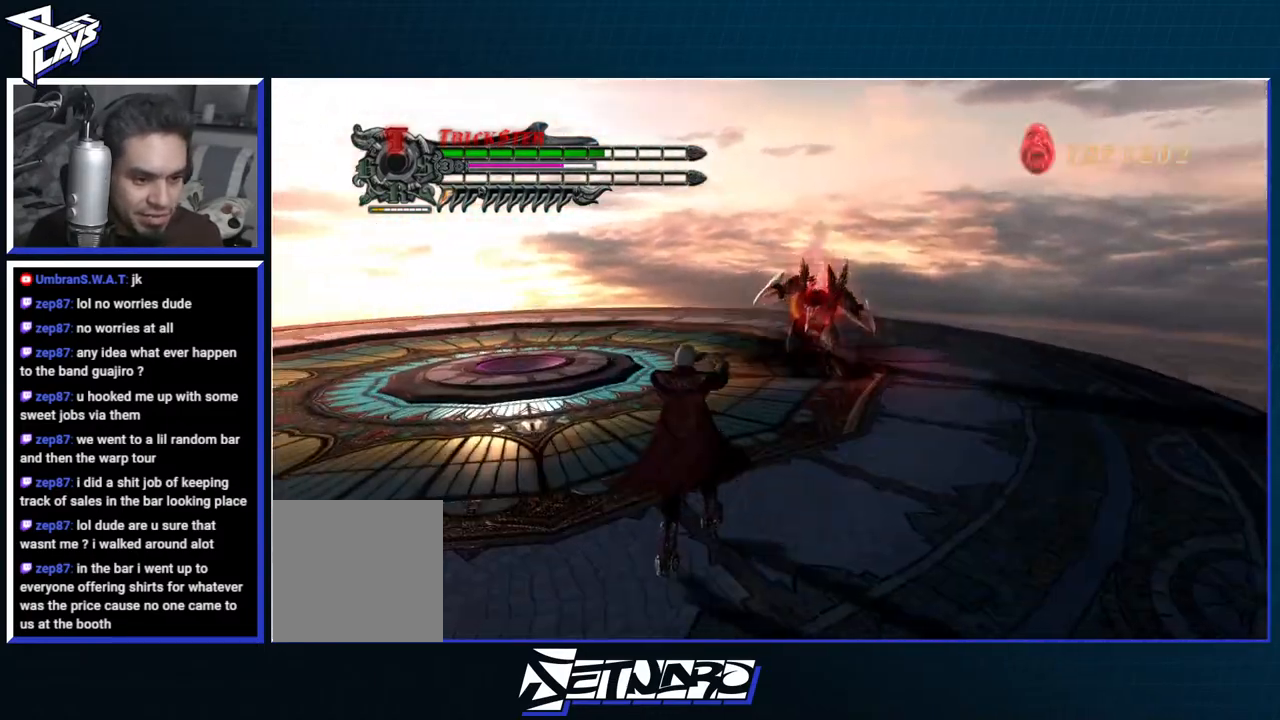
{"buttons": [], "left_stick": "up-left", "right_stick": "center", "events": [[33, "left_stick", "up-left"], [167, "left_stick", "left"], [200, "A", "down"], [350, "A", "up"], [433, "R1", "up"], [483, "left_stick", "up-left"]]}
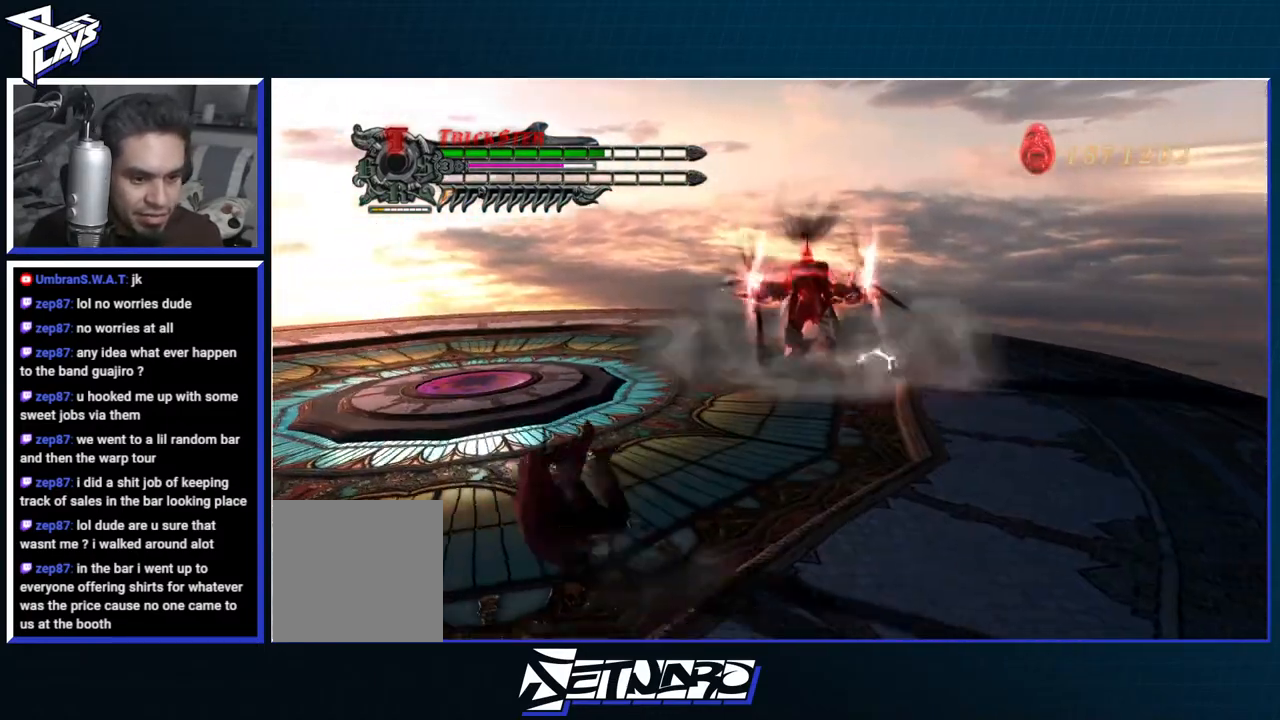
{"buttons": ["A"], "left_stick": "up-left", "right_stick": "center", "events": [[300, "A", "down"]]}
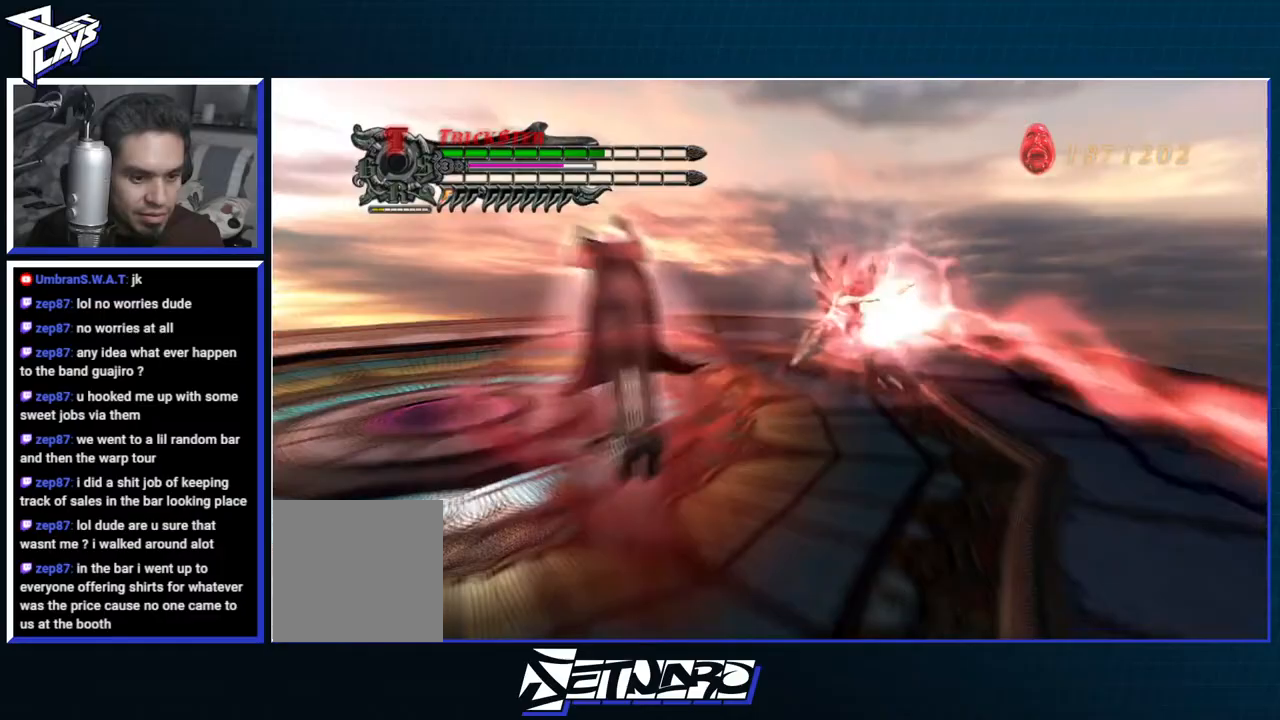
{"buttons": ["A", "R1"], "left_stick": "up-right", "right_stick": "center", "events": [[50, "A", "up"], [150, "A", "down"], [217, "left_stick", "up"], [383, "A", "up"], [417, "left_stick", "up-right"], [483, "R1", "down"], [500, "A", "down"]]}
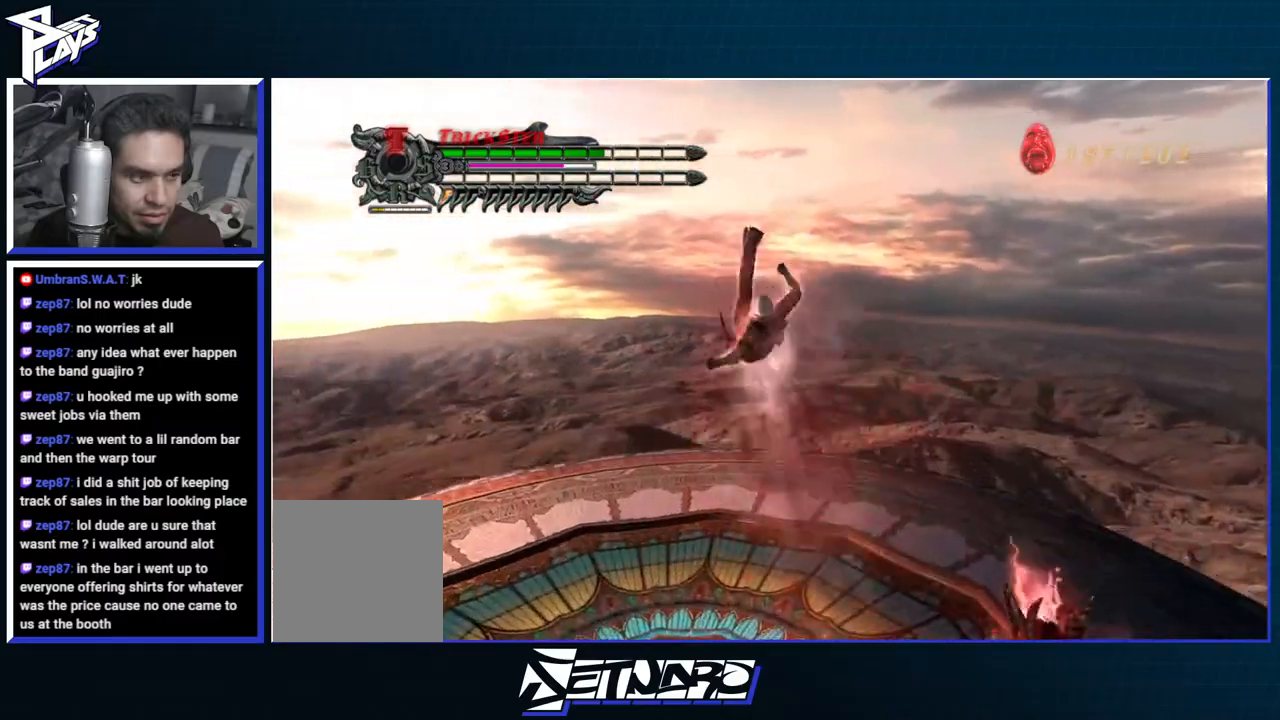
{"buttons": ["R1"], "left_stick": "center", "right_stick": "center", "events": [[17, "Y", "down"], [17, "left_stick", "center"], [167, "A", "up"], [217, "Y", "up"]]}
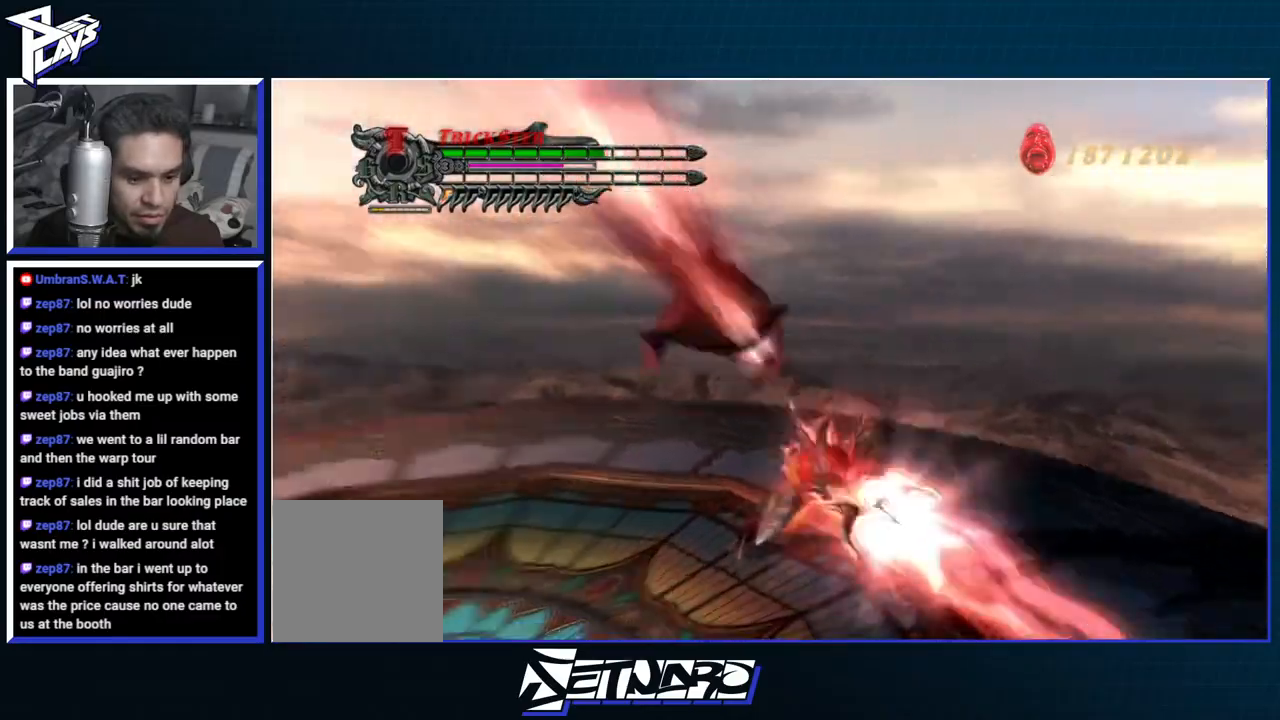
{"buttons": ["R1"], "left_stick": "center", "right_stick": "center", "events": [[33, "B", "down"], [33, "DPAD_DOWN", "down"], [133, "B", "up"], [133, "DPAD_DOWN", "up"]]}
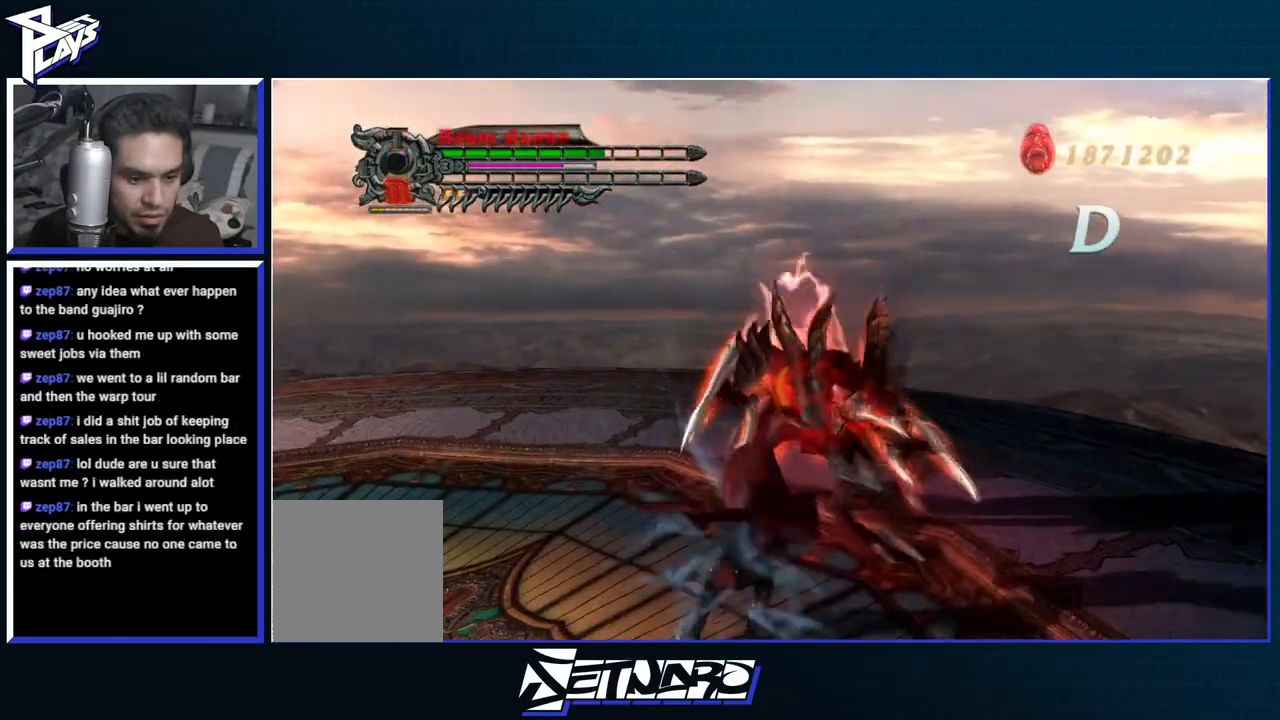
{"buttons": ["A"], "left_stick": "center", "right_stick": "center", "events": [[183, "A", "down"], [450, "R1", "up"]]}
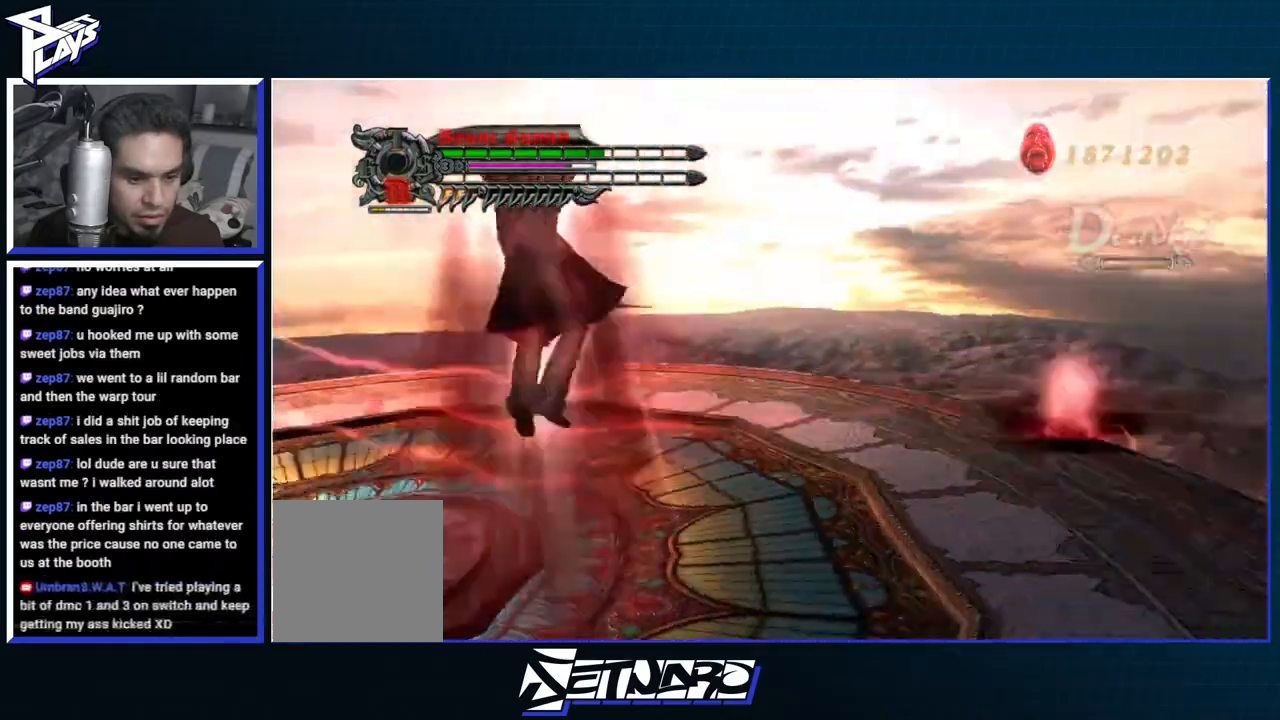
{"buttons": [], "left_stick": "left", "right_stick": "center", "events": [[133, "A", "up"], [433, "left_stick", "left"]]}
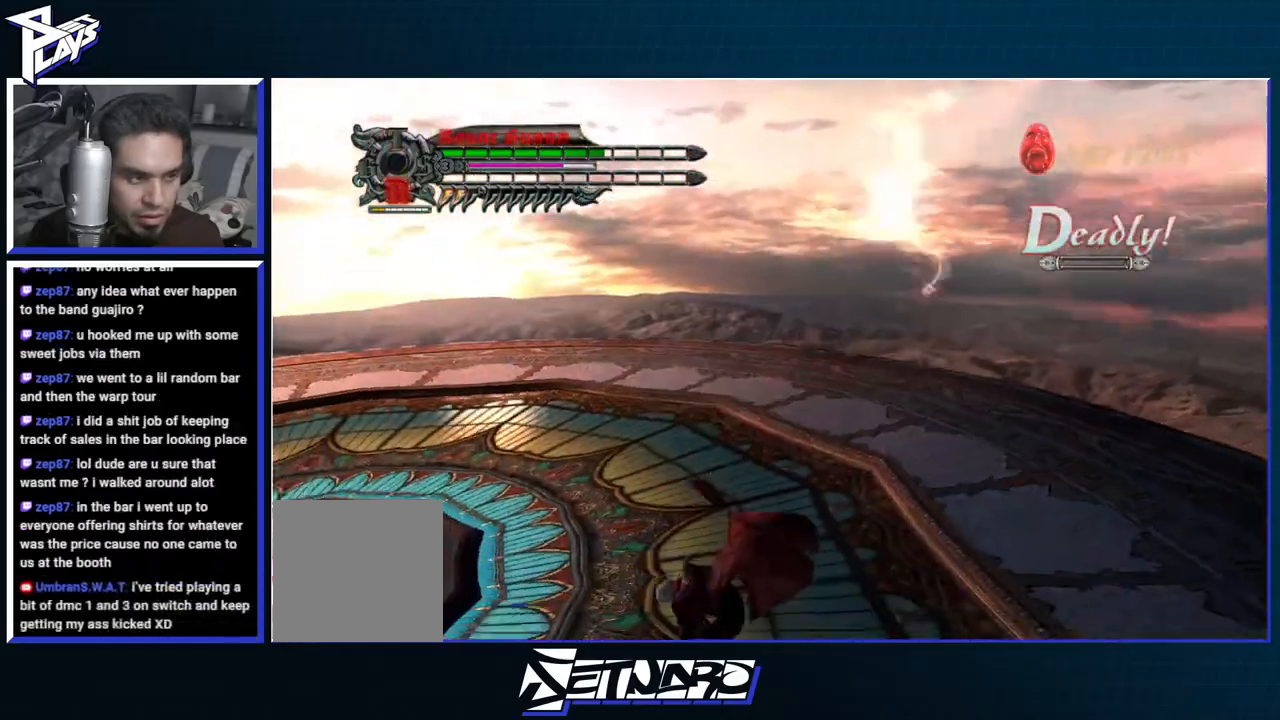
{"buttons": [], "left_stick": "left", "right_stick": "center", "events": []}
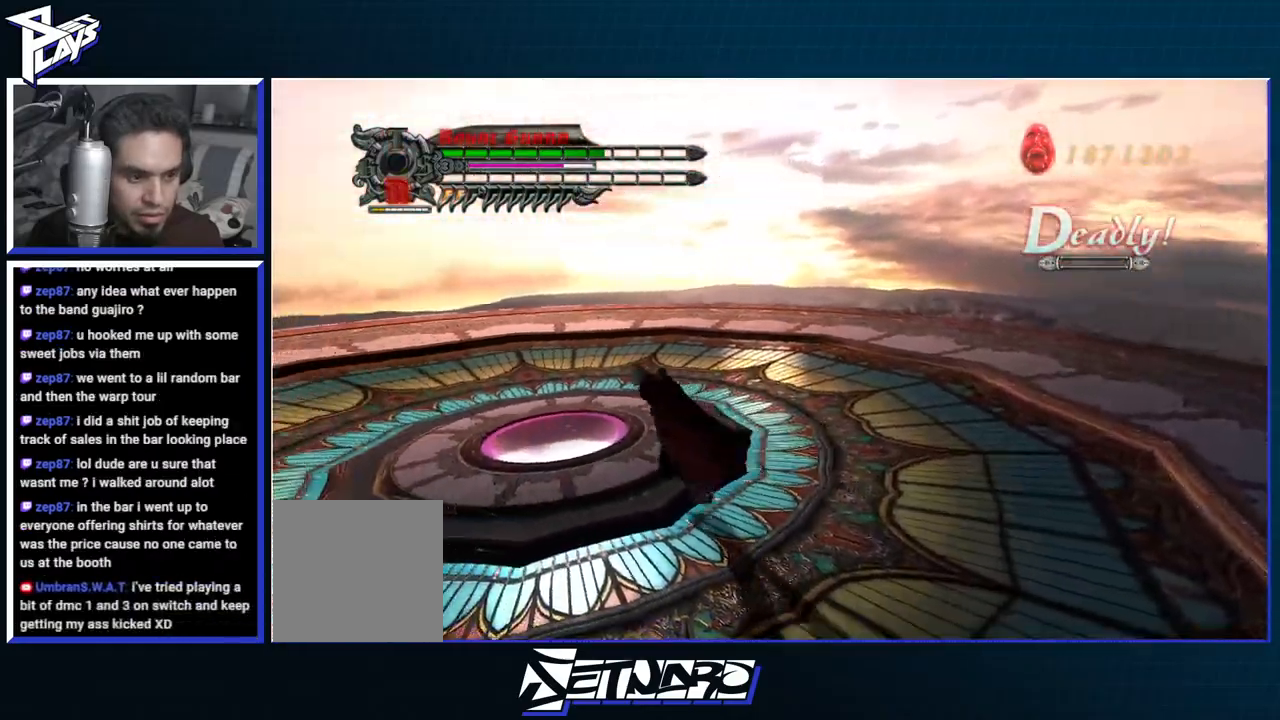
{"buttons": [], "left_stick": "up", "right_stick": "center", "events": [[67, "left_stick", "up"]]}
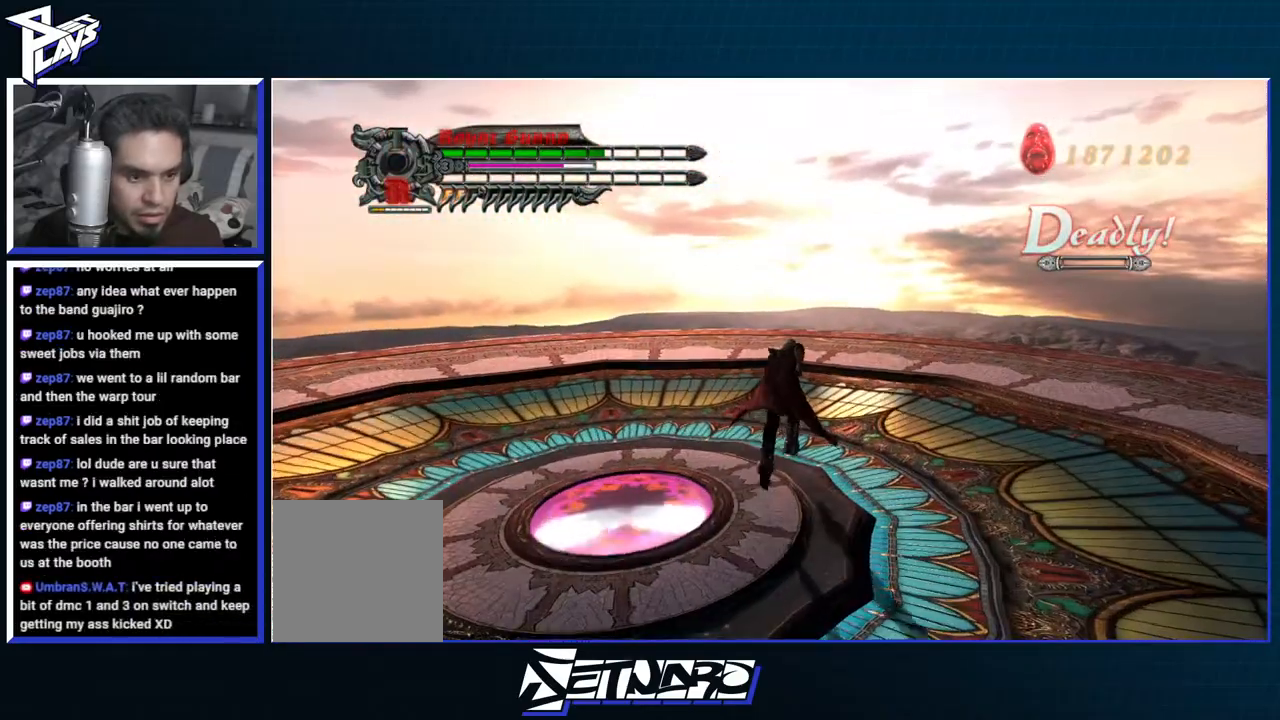
{"buttons": ["R1"], "left_stick": "up-right", "right_stick": "center", "events": [[83, "R1", "down"], [317, "left_stick", "up-right"]]}
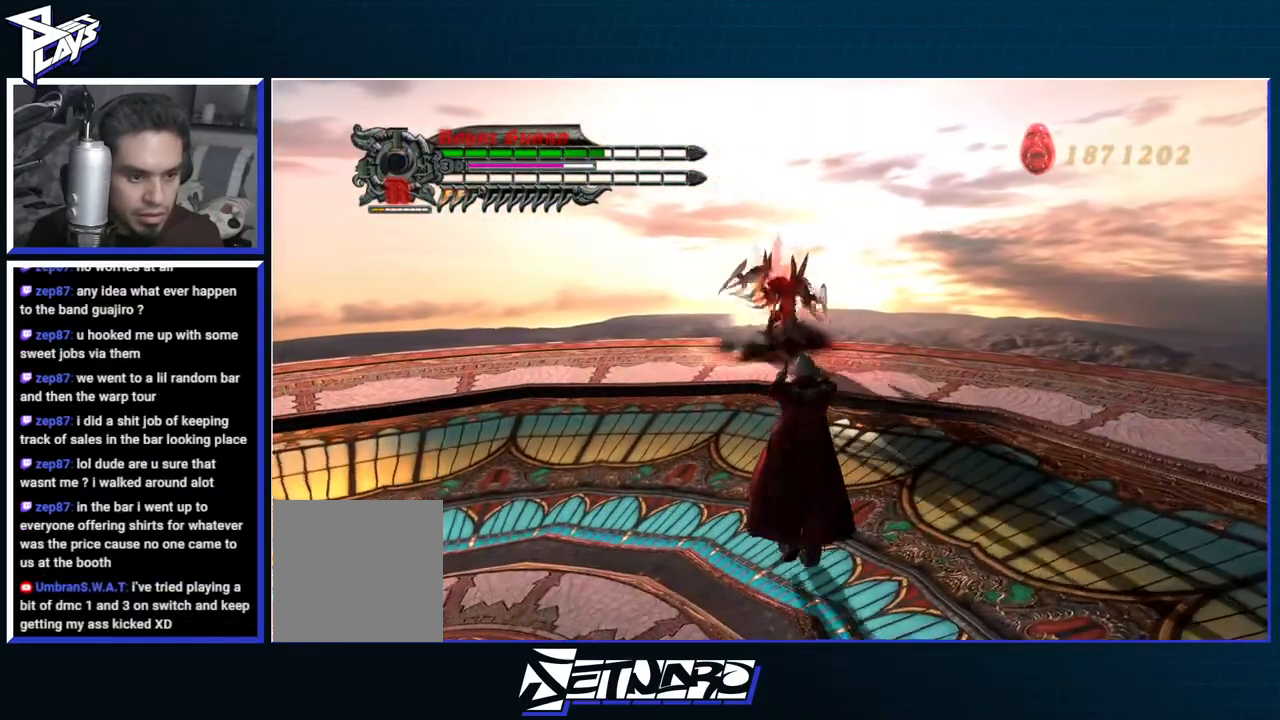
{"buttons": ["A", "R1"], "left_stick": "up-right", "right_stick": "center", "events": [[483, "A", "down"]]}
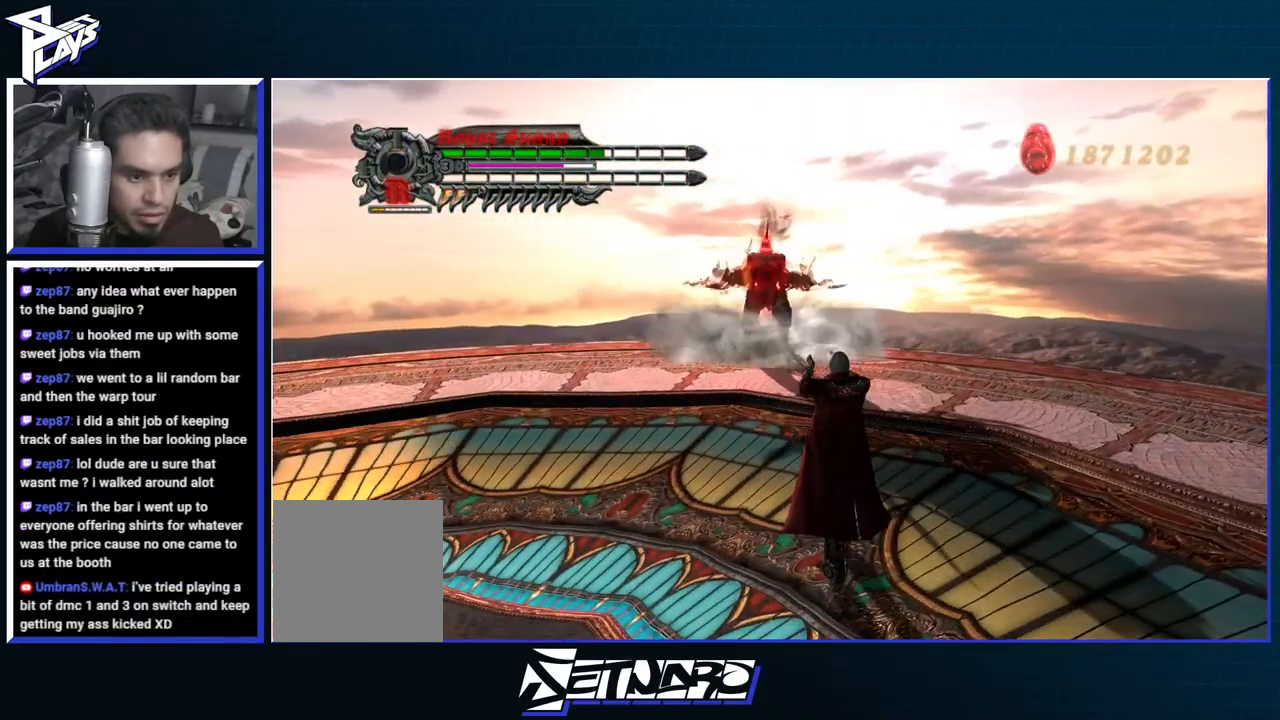
{"buttons": [], "left_stick": "up-right", "right_stick": "center", "events": [[267, "A", "up"], [267, "R1", "up"]]}